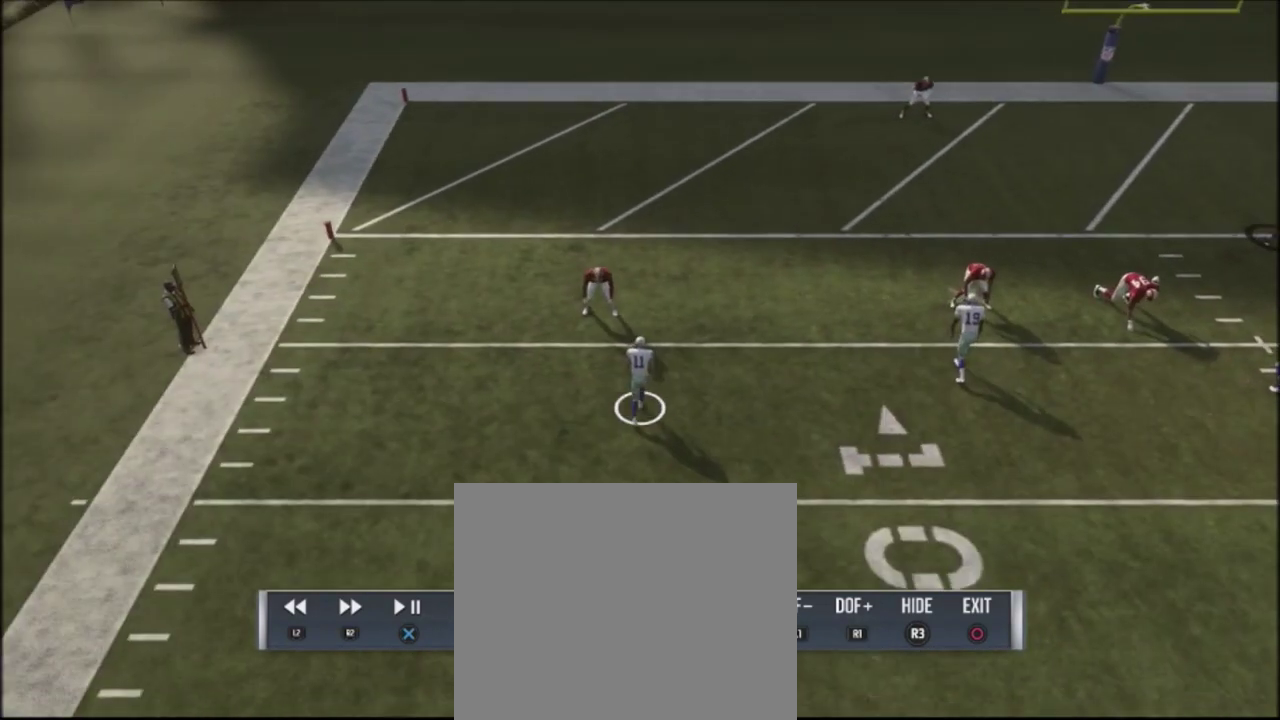
Gameplay with a controller (PlayStation layout); each line is a JSON object with the inputs held at the frame after it (dt_ms = milliseconds from this image to that frame). "events" lists button and stick changes between this image and that frame as [ms after this image, input, new state], when the widget could be followed in between. Not read: L1 R1.
{"dt_ms": 300, "buttons": ["R2"], "left_stick": "center", "right_stick": "center", "events": []}
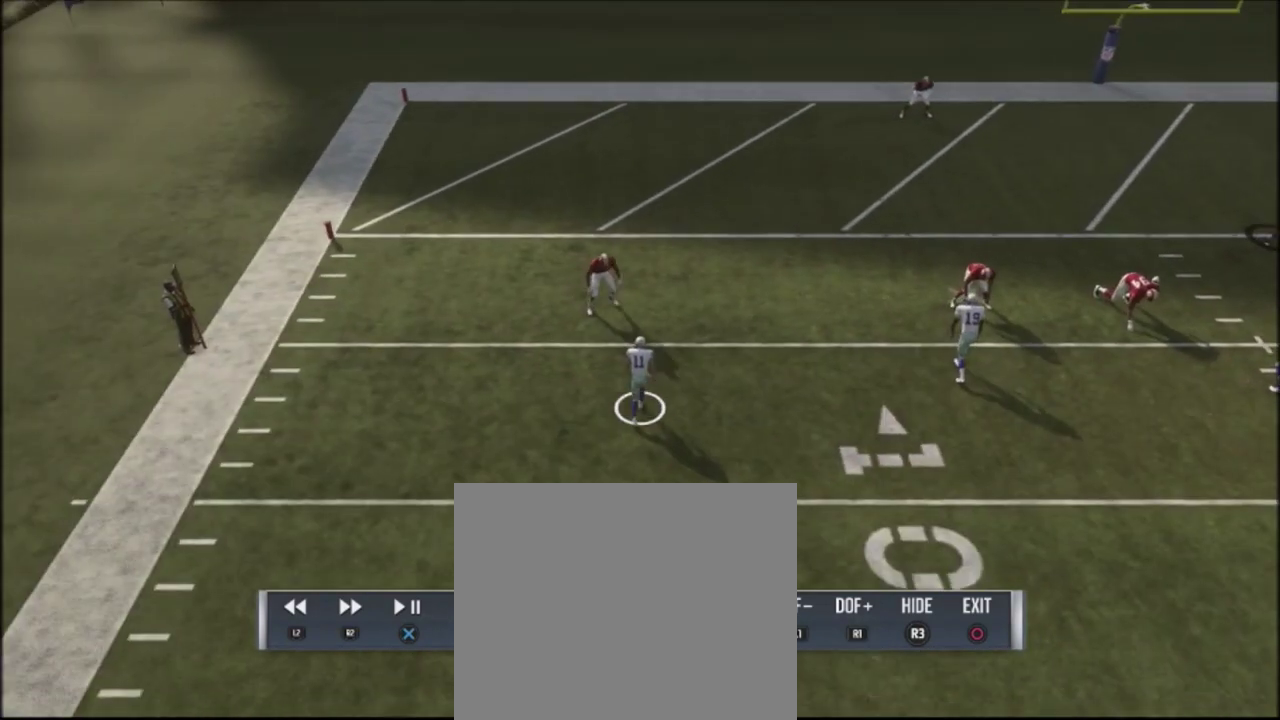
{"dt_ms": 301, "buttons": ["L2"], "left_stick": "center", "right_stick": "center", "events": [[34, "R2", "up"], [301, "L2", "down"]]}
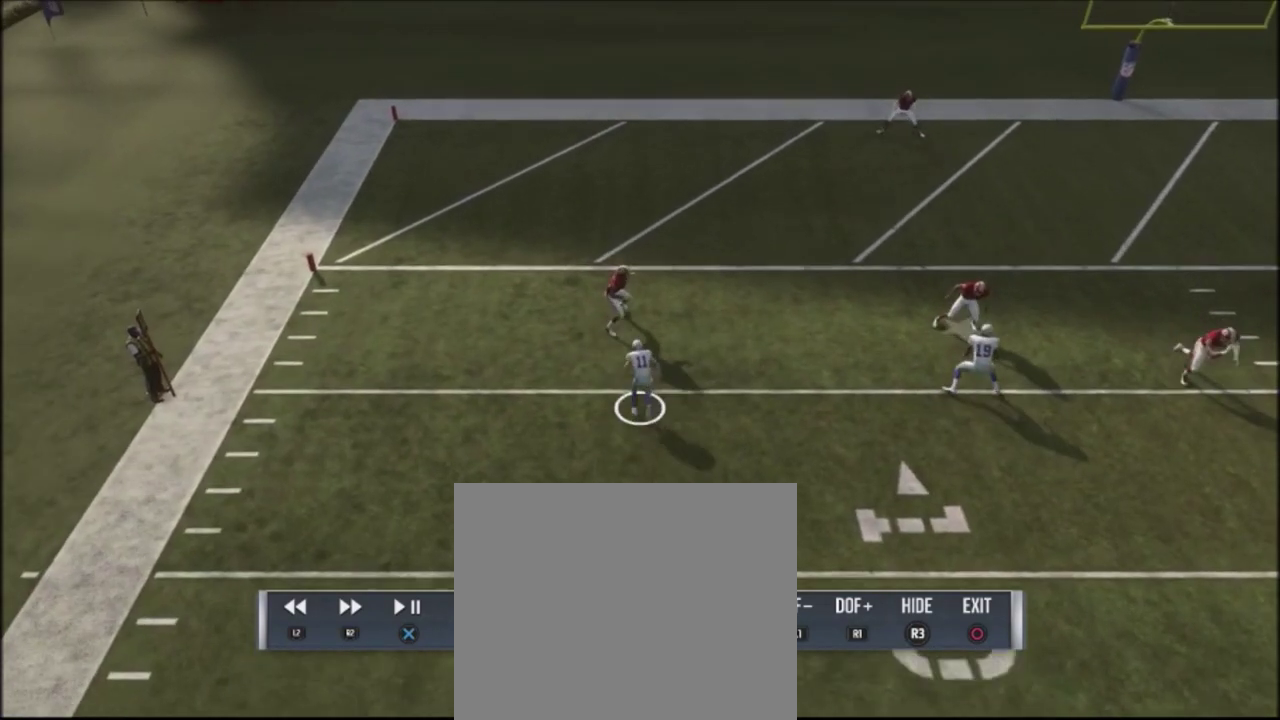
{"dt_ms": 500, "buttons": ["L2"], "left_stick": "center", "right_stick": "center", "events": []}
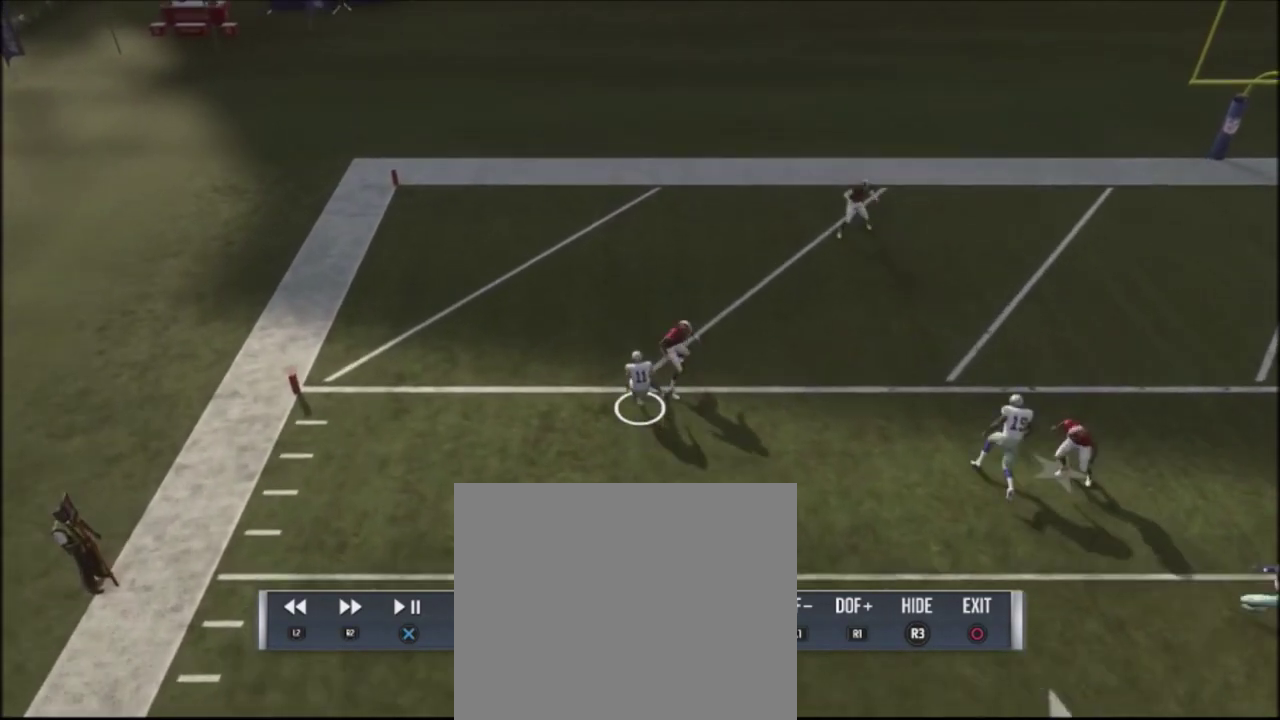
{"dt_ms": 667, "buttons": ["R2"], "left_stick": "center", "right_stick": "center", "events": [[334, "L2", "up"], [501, "R2", "down"]]}
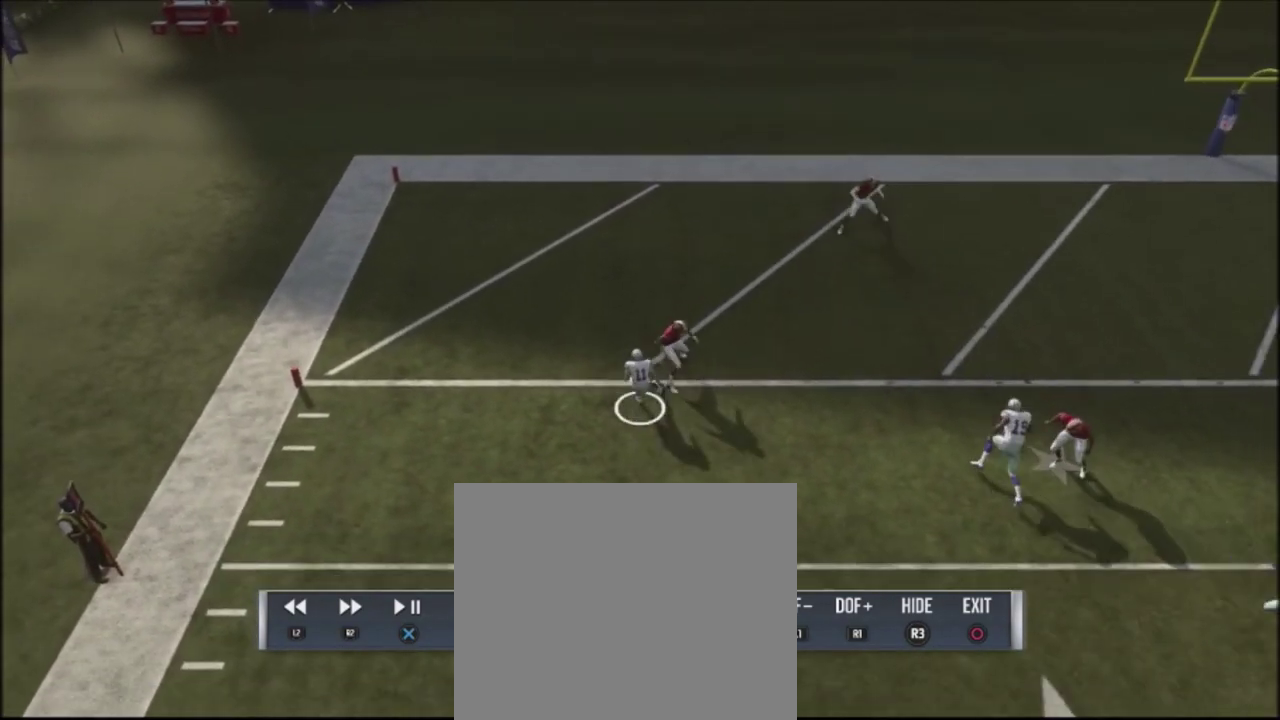
{"dt_ms": 501, "buttons": ["R2"], "left_stick": "center", "right_stick": "center", "events": [[201, "R2", "up"], [434, "R2", "down"]]}
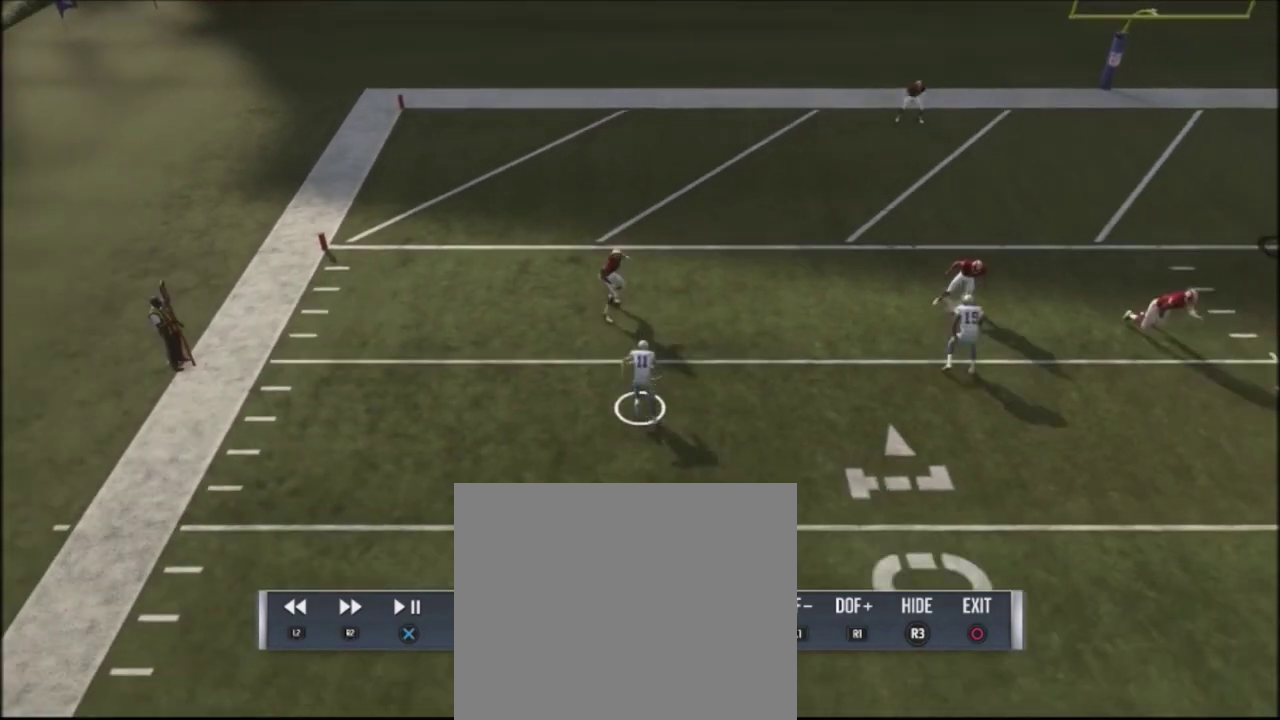
{"dt_ms": 601, "buttons": [], "left_stick": "center", "right_stick": "center", "events": [[100, "R2", "up"]]}
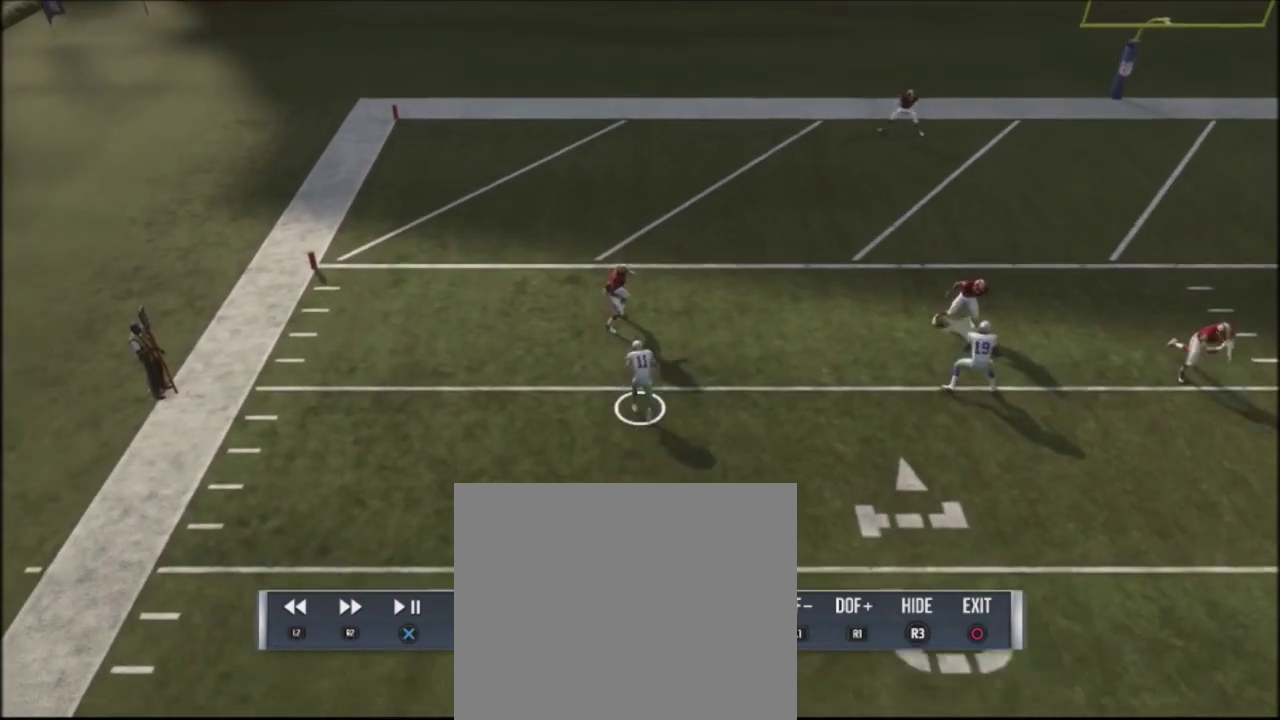
{"dt_ms": 500, "buttons": ["R2"], "left_stick": "center", "right_stick": "center", "events": [[233, "R2", "down"], [400, "R2", "up"], [467, "R2", "down"]]}
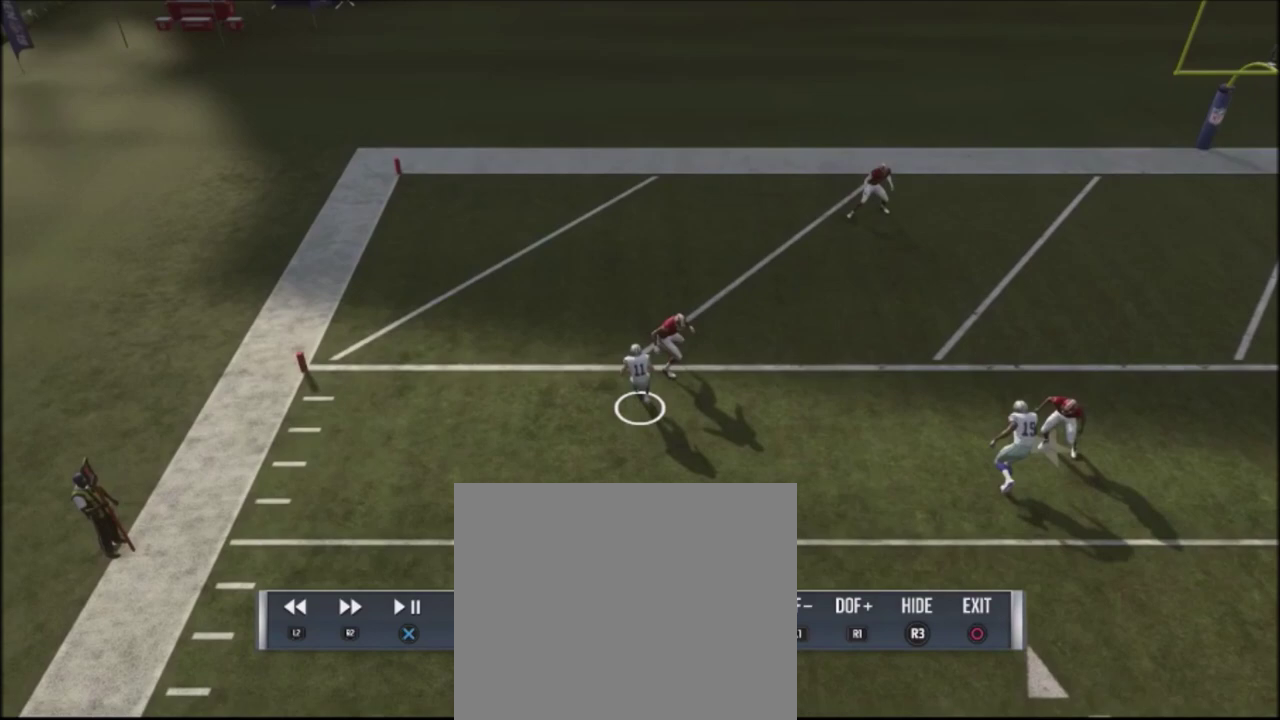
{"dt_ms": 601, "buttons": [], "left_stick": "center", "right_stick": "center", "events": [[100, "R2", "up"]]}
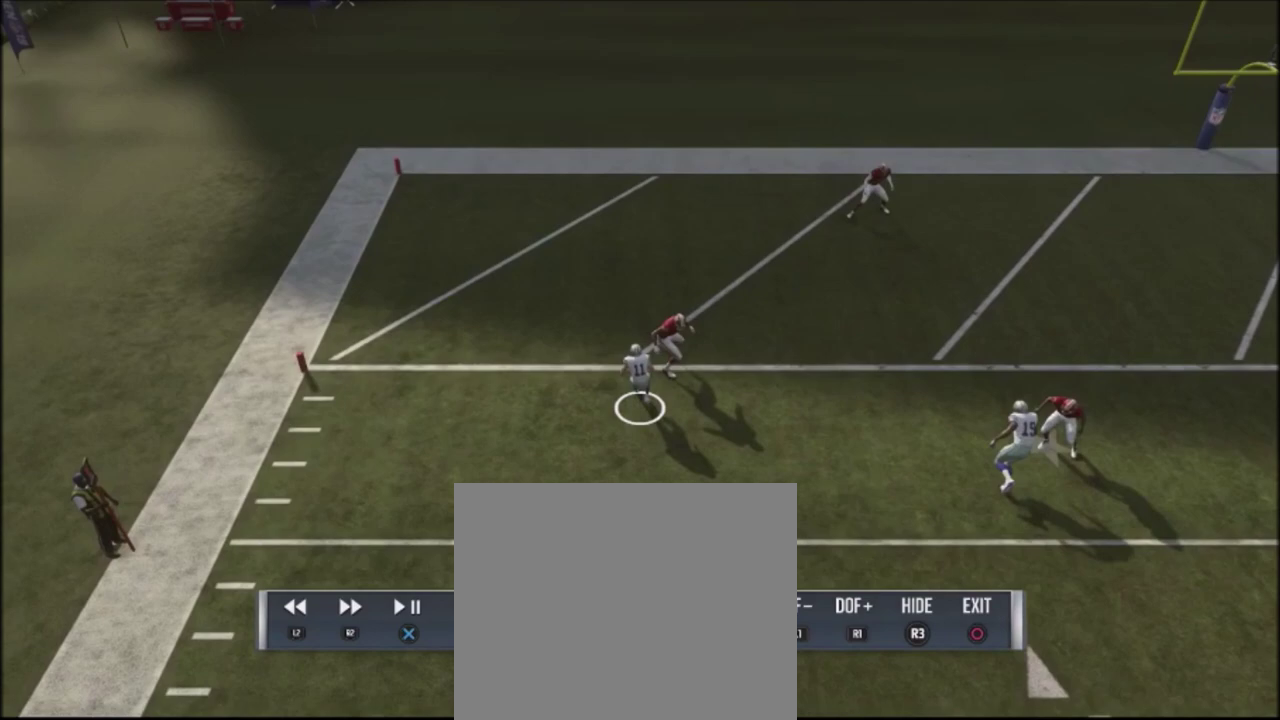
{"dt_ms": 300, "buttons": ["L2"], "left_stick": "center", "right_stick": "center", "events": [[66, "L2", "down"]]}
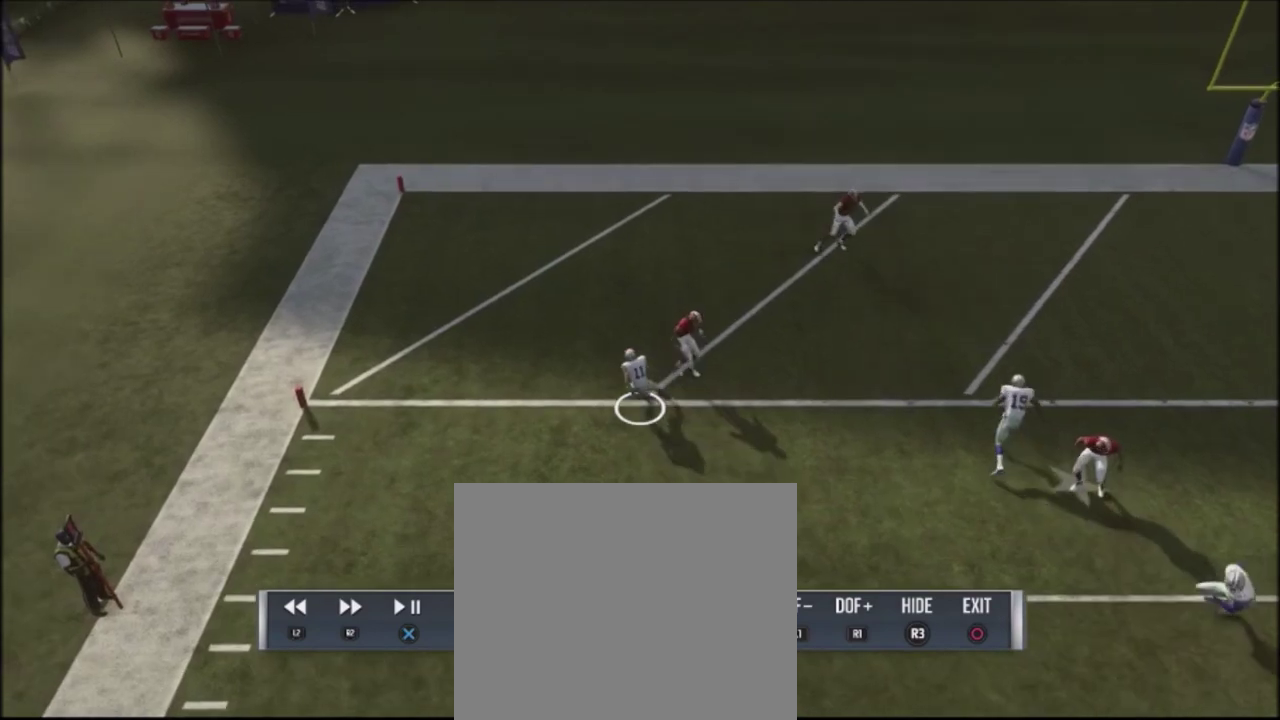
{"dt_ms": 400, "buttons": [], "left_stick": "center", "right_stick": "center", "events": [[367, "L2", "up"]]}
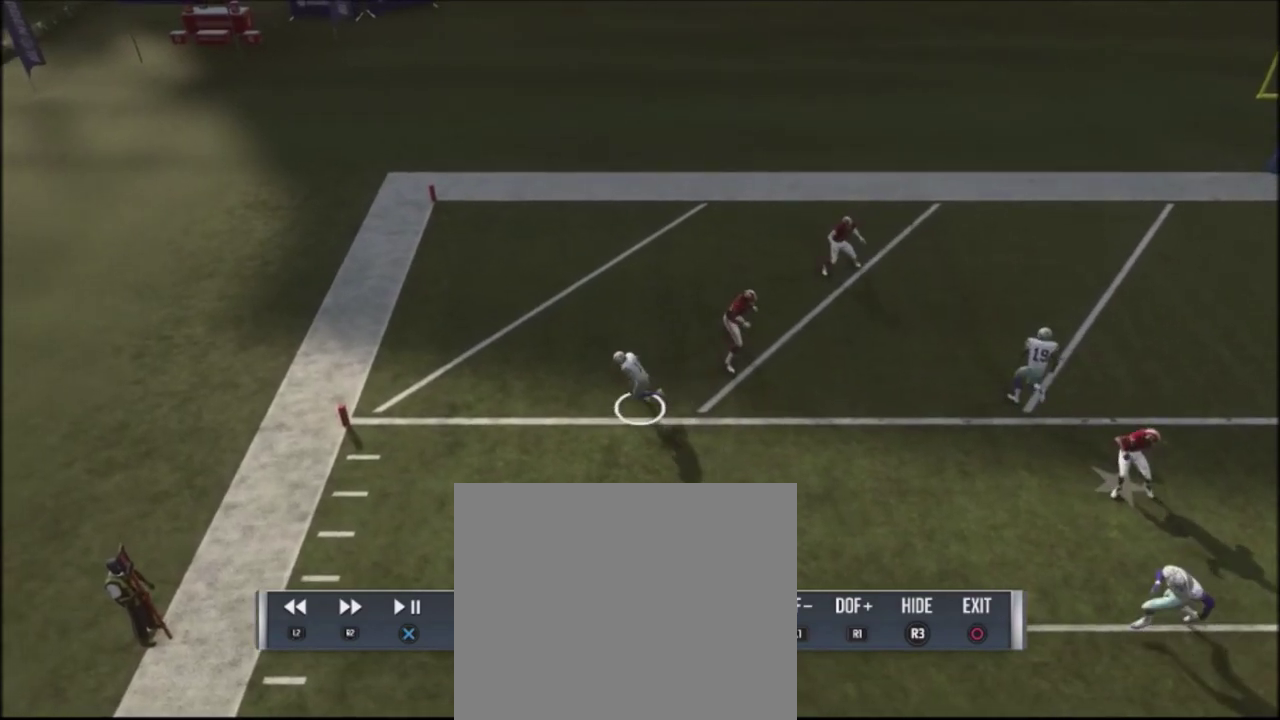
{"dt_ms": 601, "buttons": ["R2"], "left_stick": "center", "right_stick": "center", "events": [[201, "R2", "down"]]}
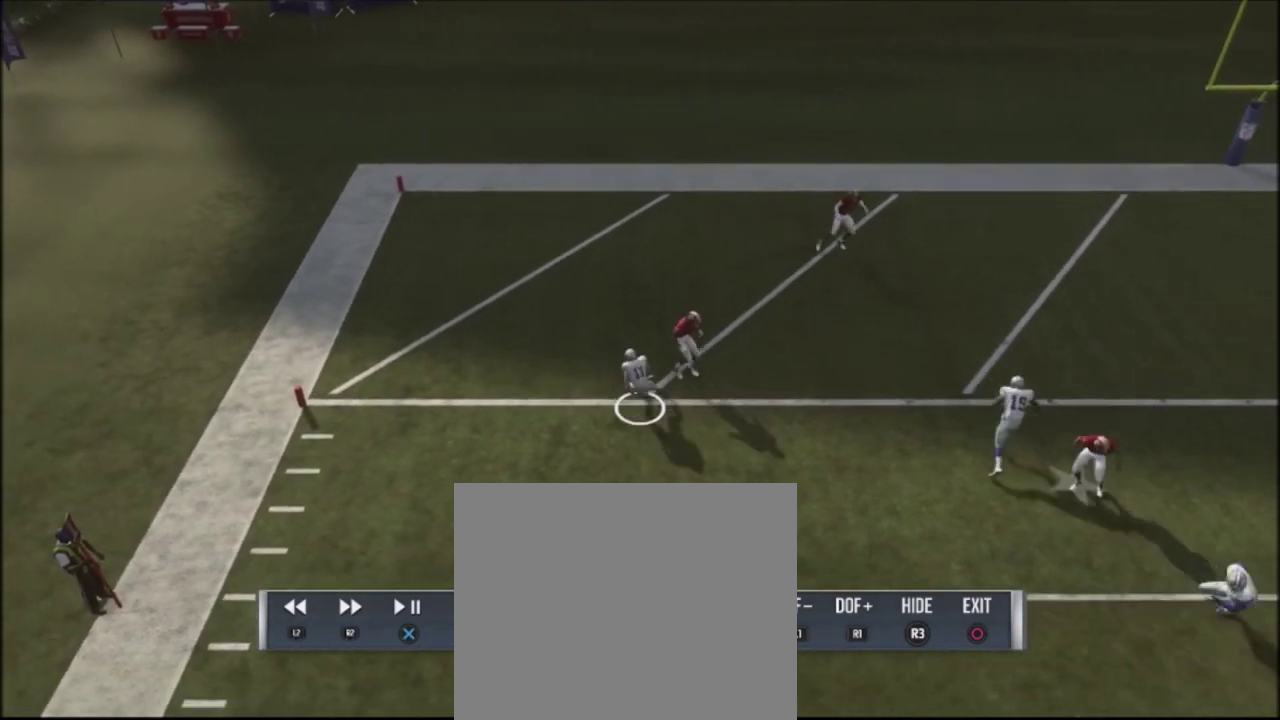
{"dt_ms": 400, "buttons": ["L2"], "left_stick": "center", "right_stick": "center", "events": [[300, "R2", "up"], [367, "L2", "down"]]}
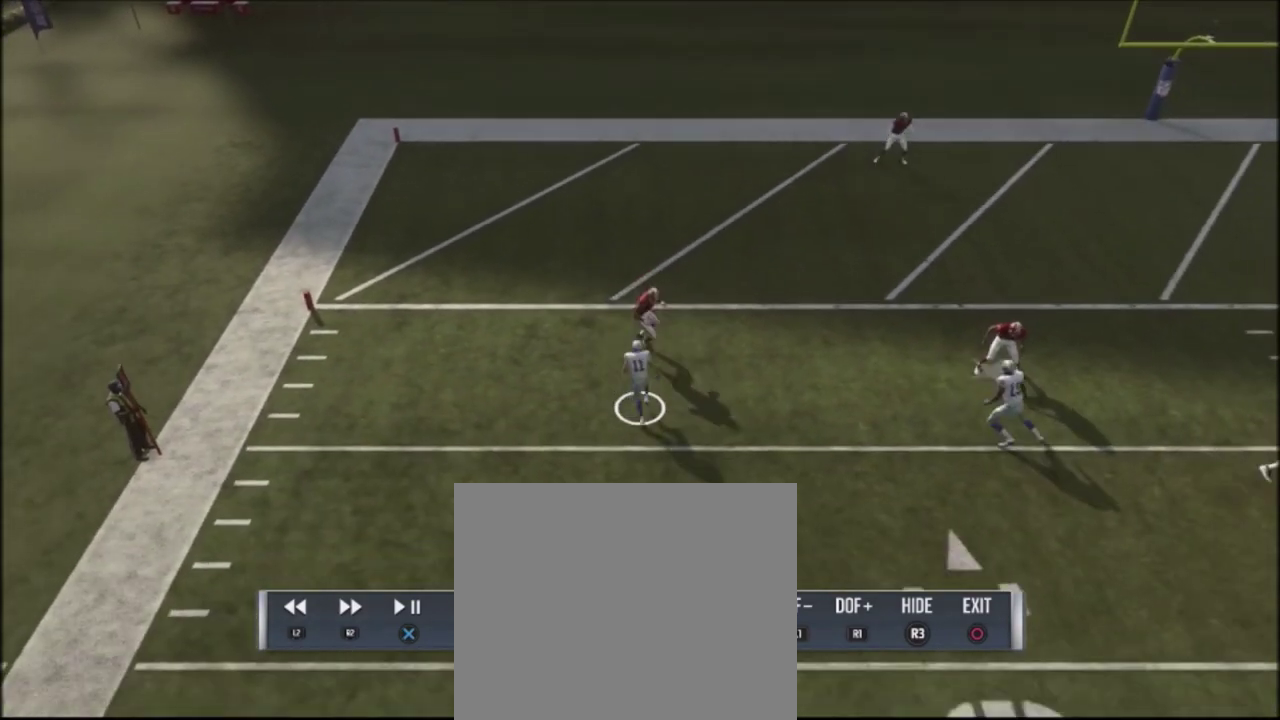
{"dt_ms": 601, "buttons": ["R2"], "left_stick": "center", "right_stick": "center", "events": [[367, "L2", "up"], [367, "R2", "down"]]}
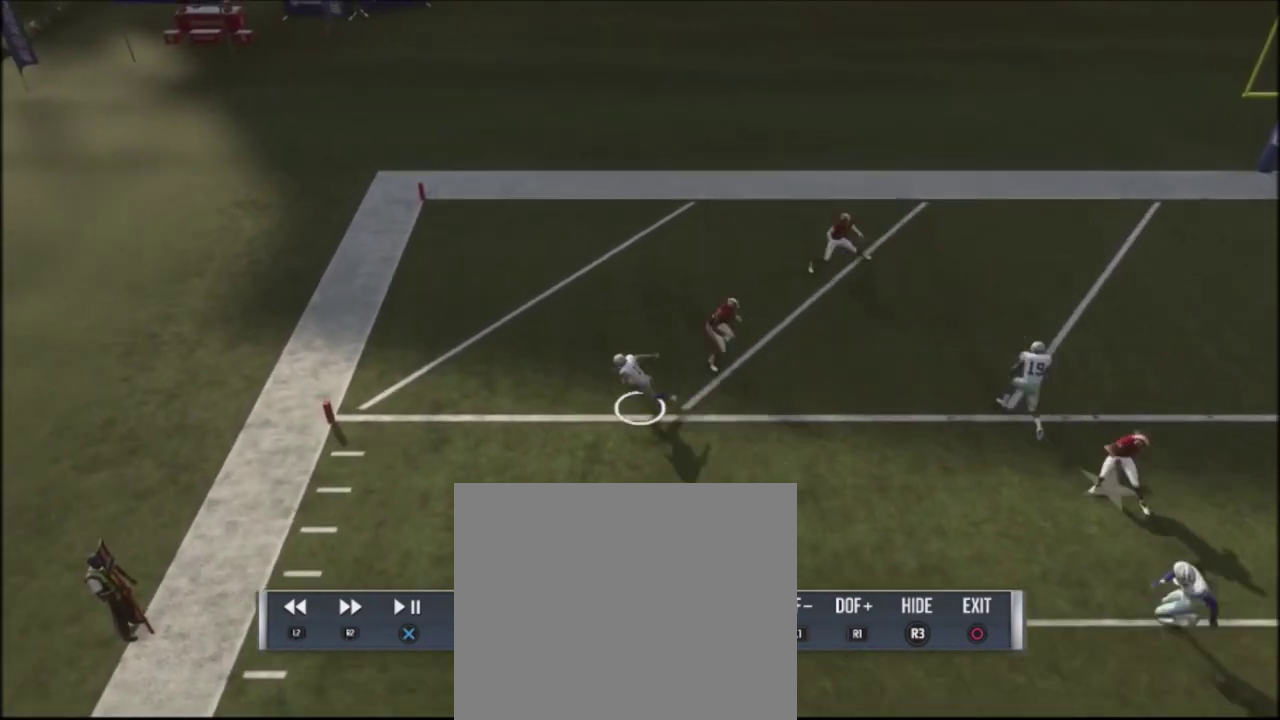
{"dt_ms": 300, "buttons": ["R2"], "left_stick": "center", "right_stick": "center", "events": []}
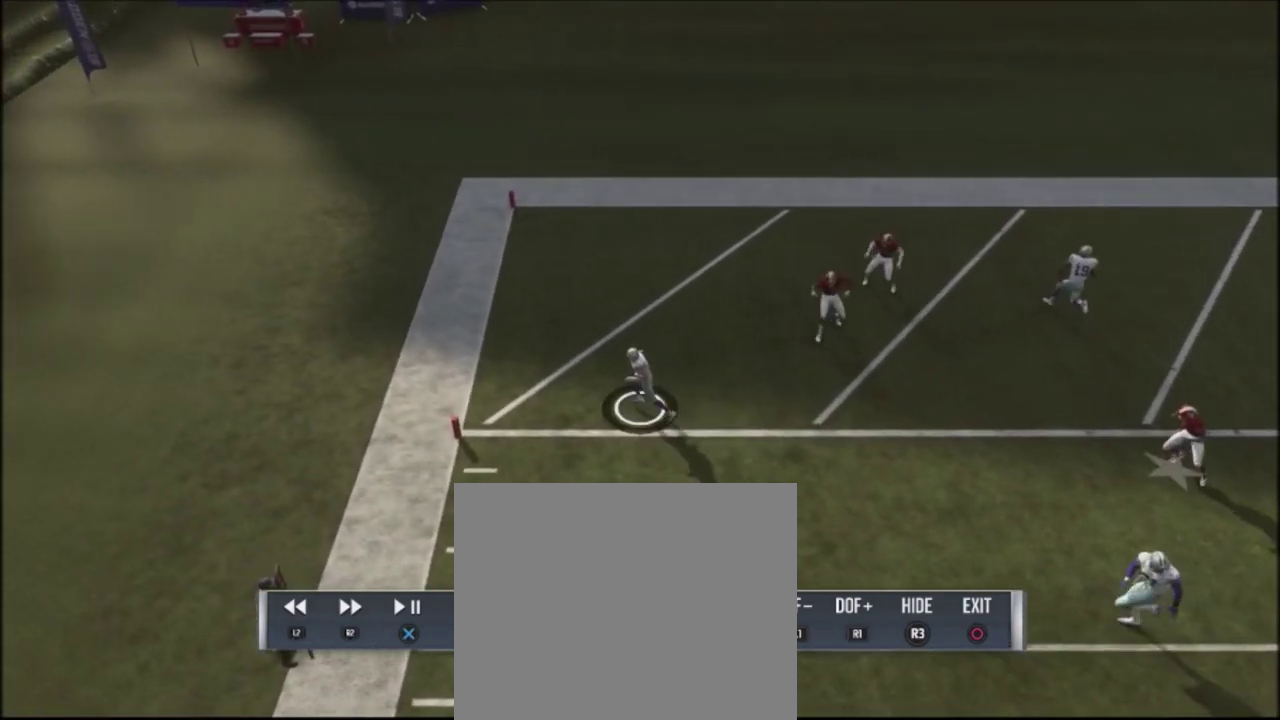
{"dt_ms": 801, "buttons": ["R2"], "left_stick": "center", "right_stick": "center", "events": [[100, "R2", "up"], [200, "L2", "down"], [634, "L2", "up"], [801, "R2", "down"]]}
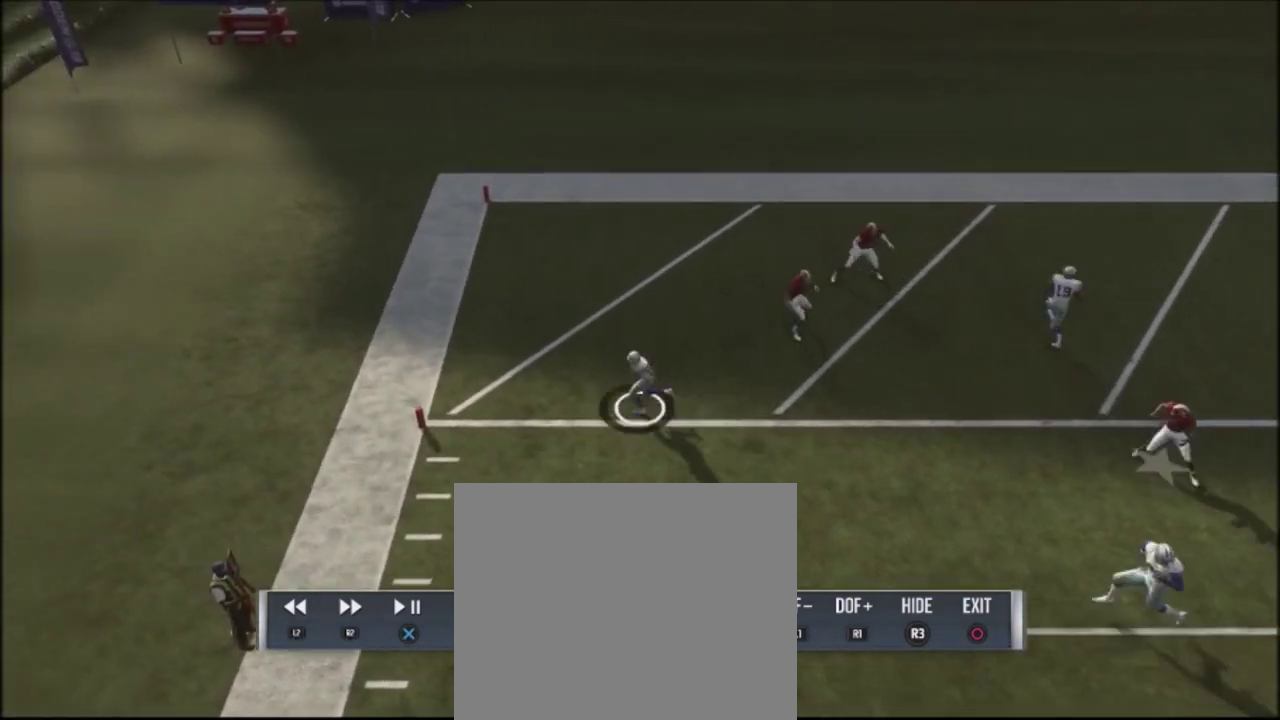
{"dt_ms": 400, "buttons": ["R2"], "left_stick": "center", "right_stick": "center", "events": []}
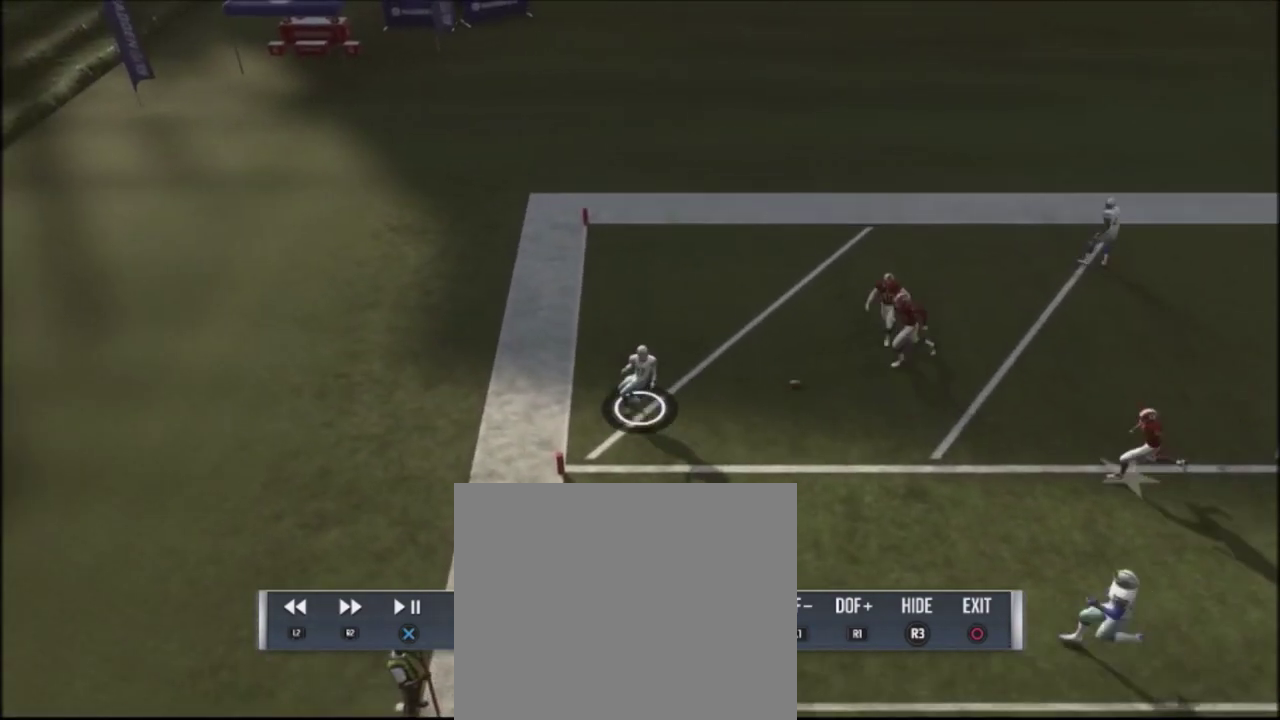
{"dt_ms": 401, "buttons": ["L2"], "left_stick": "center", "right_stick": "center", "events": [[234, "R2", "up"], [367, "L2", "down"]]}
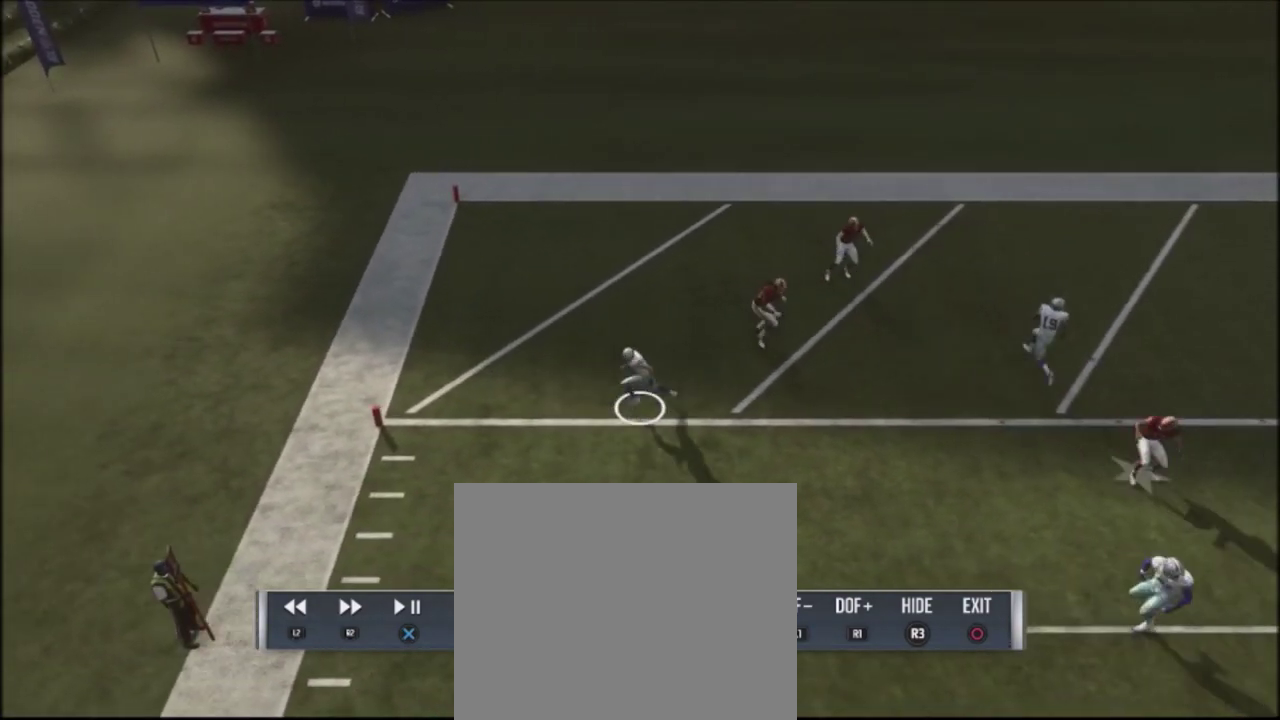
{"dt_ms": 801, "buttons": ["R2"], "left_stick": "center", "right_stick": "center", "events": [[500, "L2", "up"], [634, "R2", "down"]]}
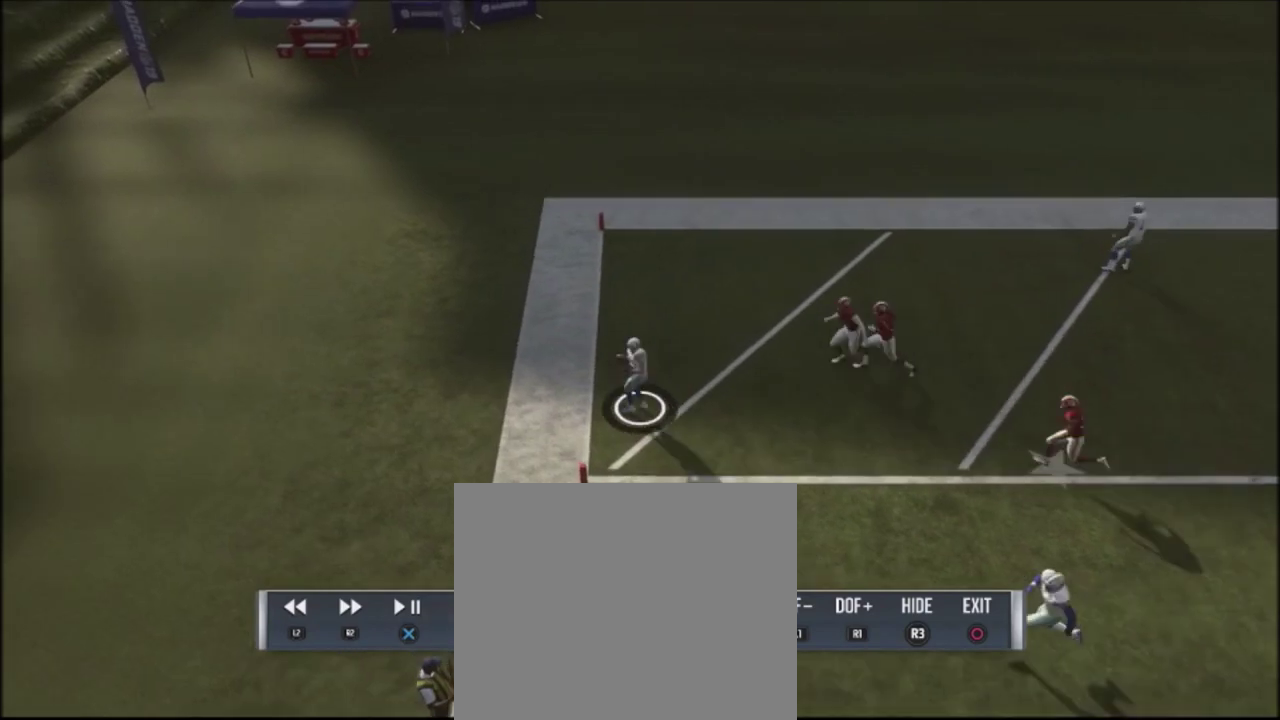
{"dt_ms": 500, "buttons": ["R2"], "left_stick": "center", "right_stick": "center", "events": []}
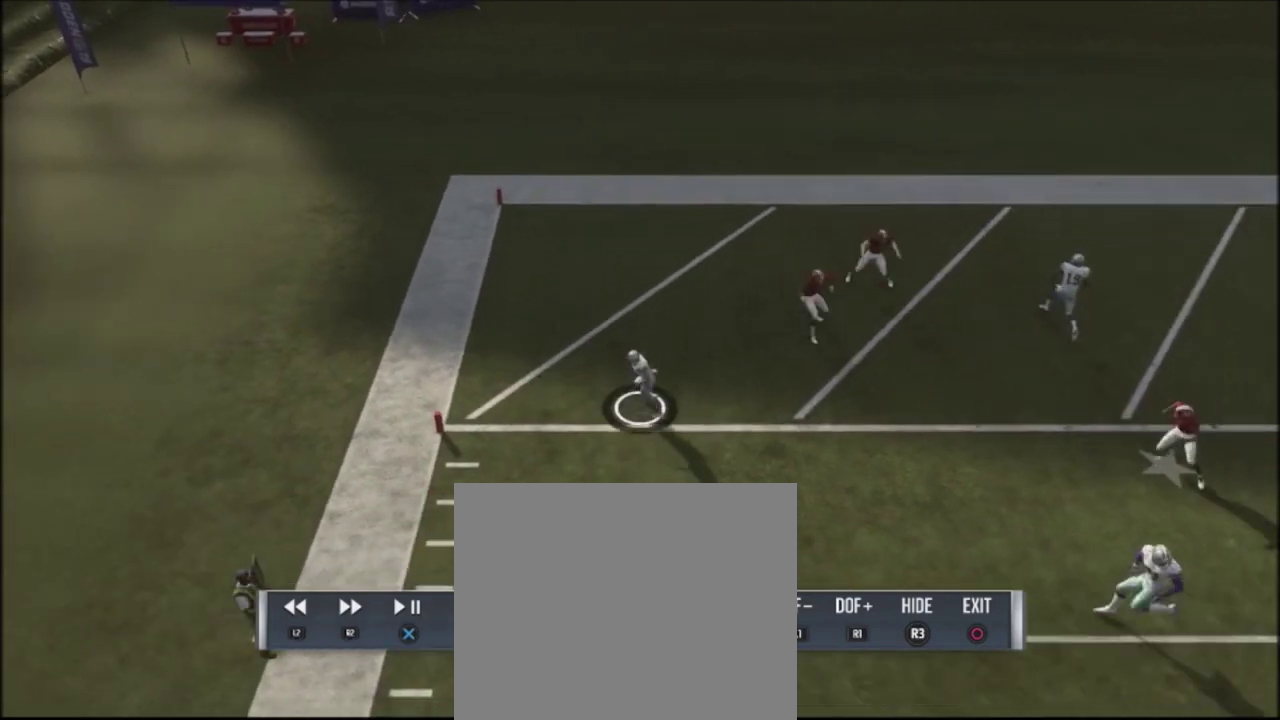
{"dt_ms": 300, "buttons": ["L2"], "left_stick": "center", "right_stick": "center", "events": [[100, "R2", "up"], [234, "L2", "down"]]}
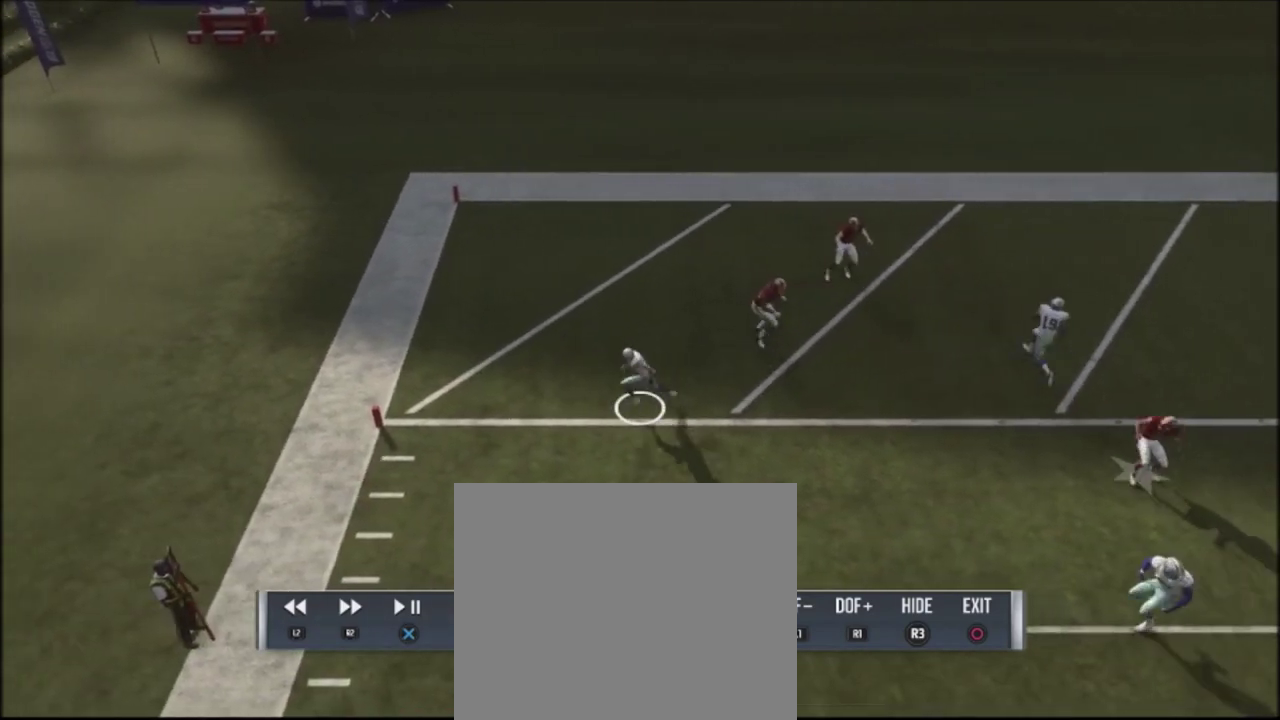
{"dt_ms": 301, "buttons": [], "left_stick": "center", "right_stick": "center", "events": [[301, "L2", "up"]]}
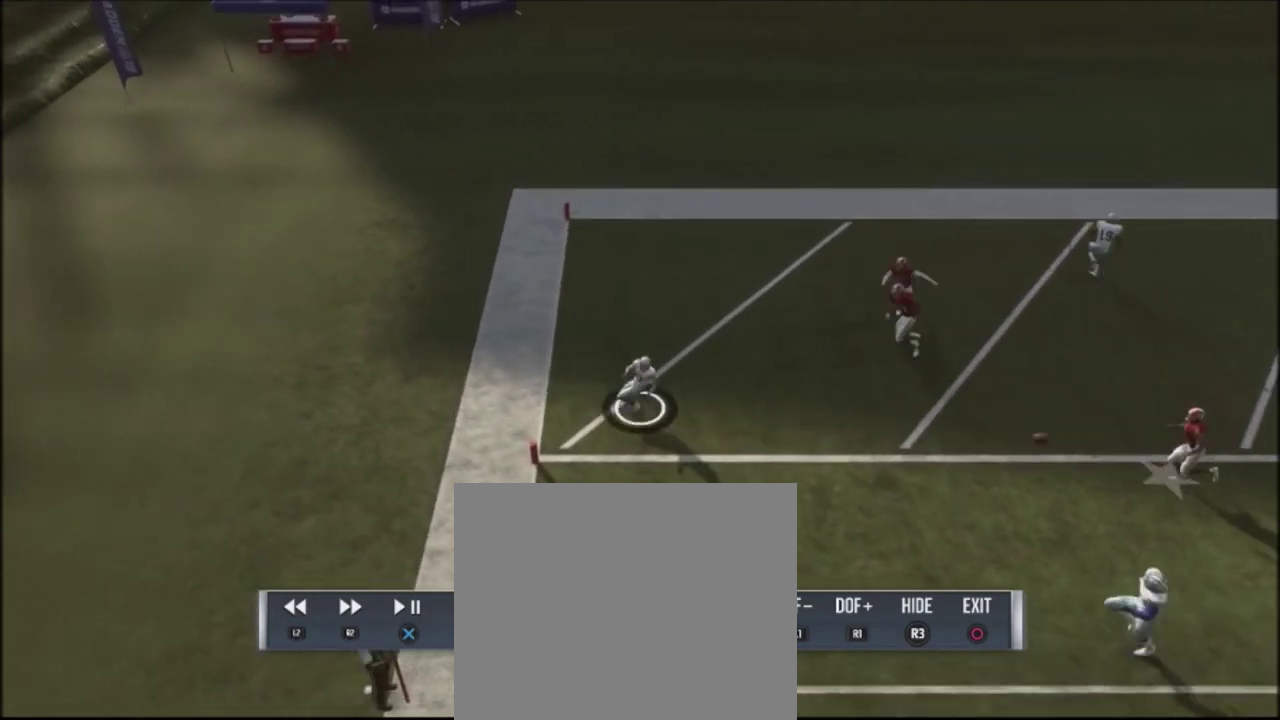
{"dt_ms": 400, "buttons": ["R2"], "left_stick": "center", "right_stick": "center", "events": [[66, "R2", "down"]]}
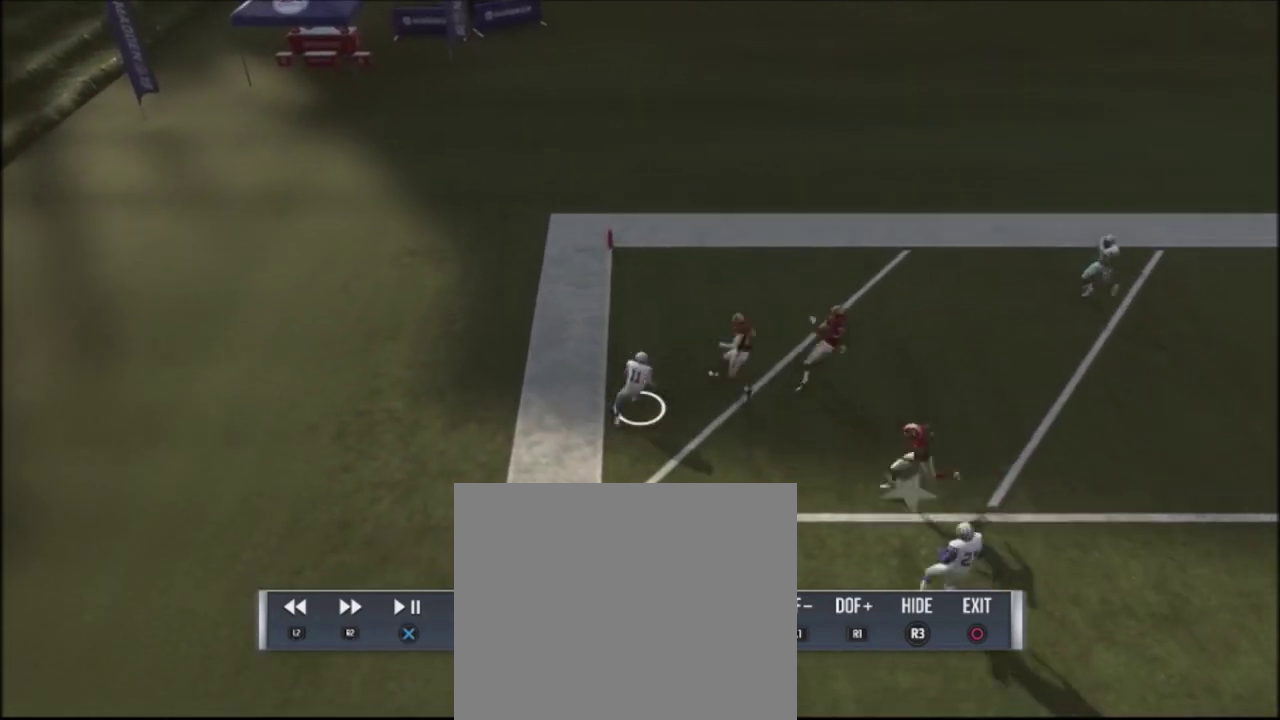
{"dt_ms": 501, "buttons": ["L2"], "left_stick": "center", "right_stick": "center", "events": [[267, "L2", "down"], [267, "R2", "up"]]}
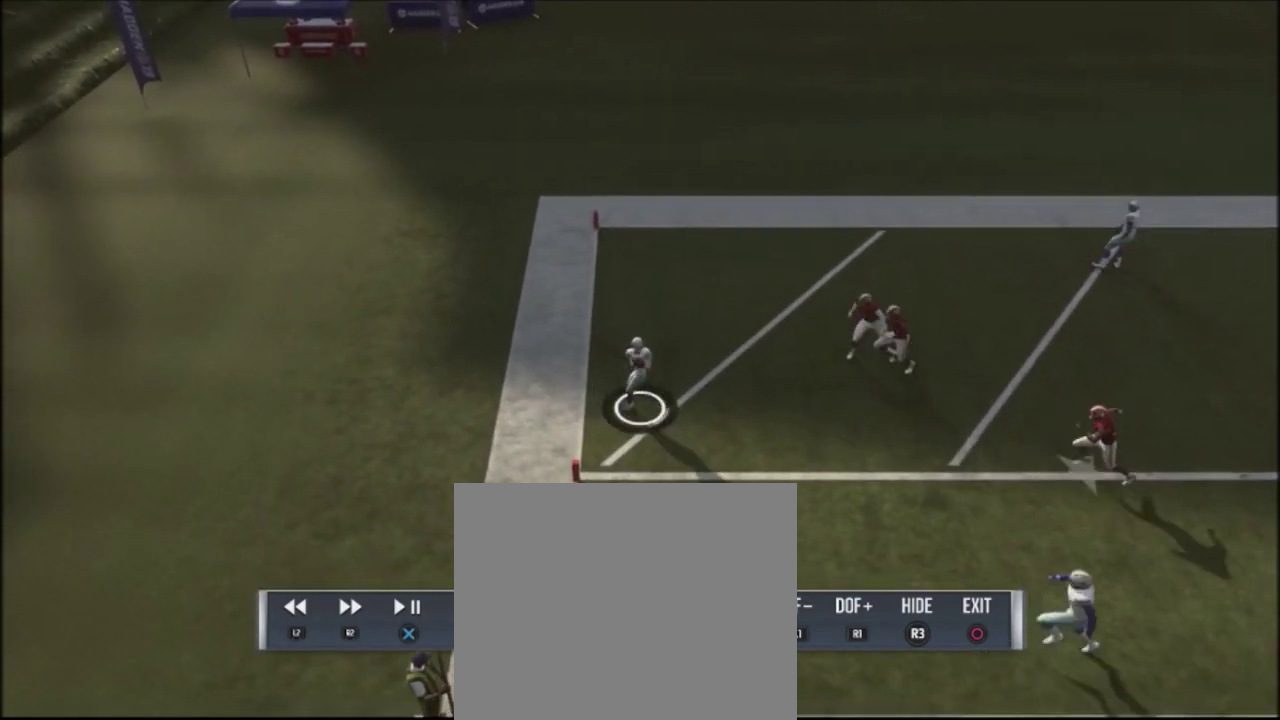
{"dt_ms": 400, "buttons": ["L2"], "left_stick": "center", "right_stick": "center", "events": []}
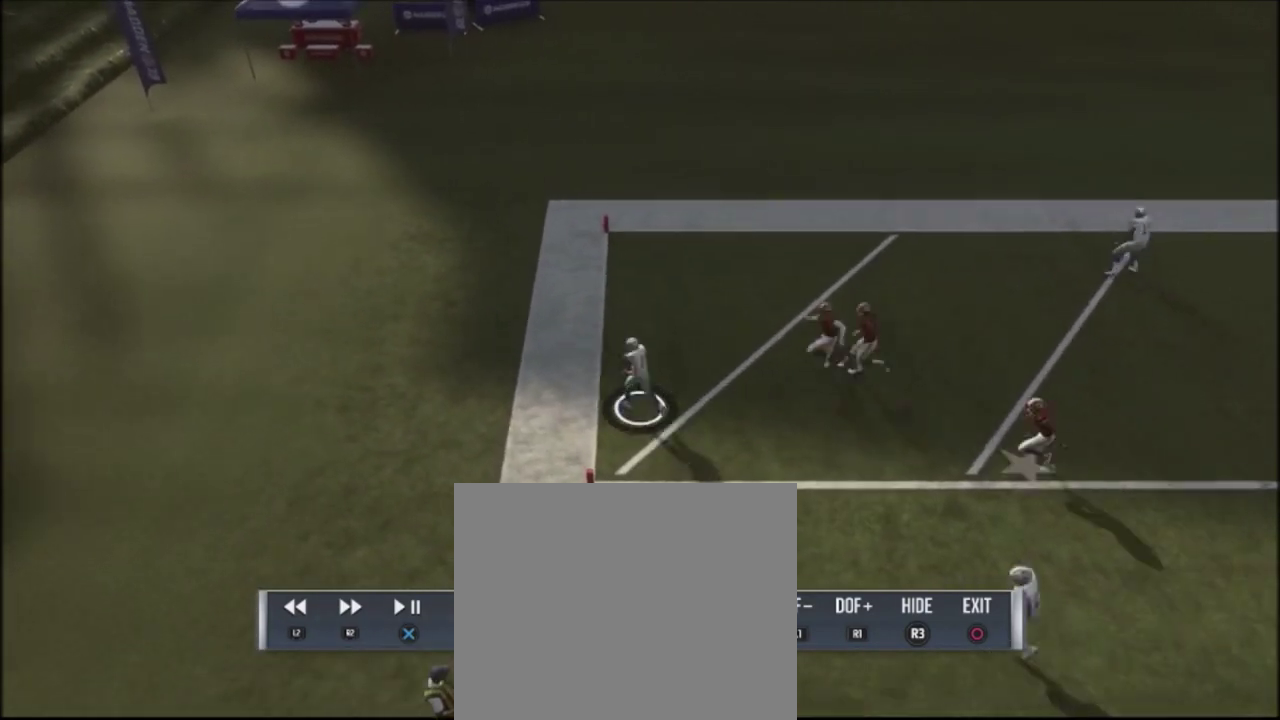
{"dt_ms": 400, "buttons": ["L2"], "left_stick": "center", "right_stick": "center", "events": []}
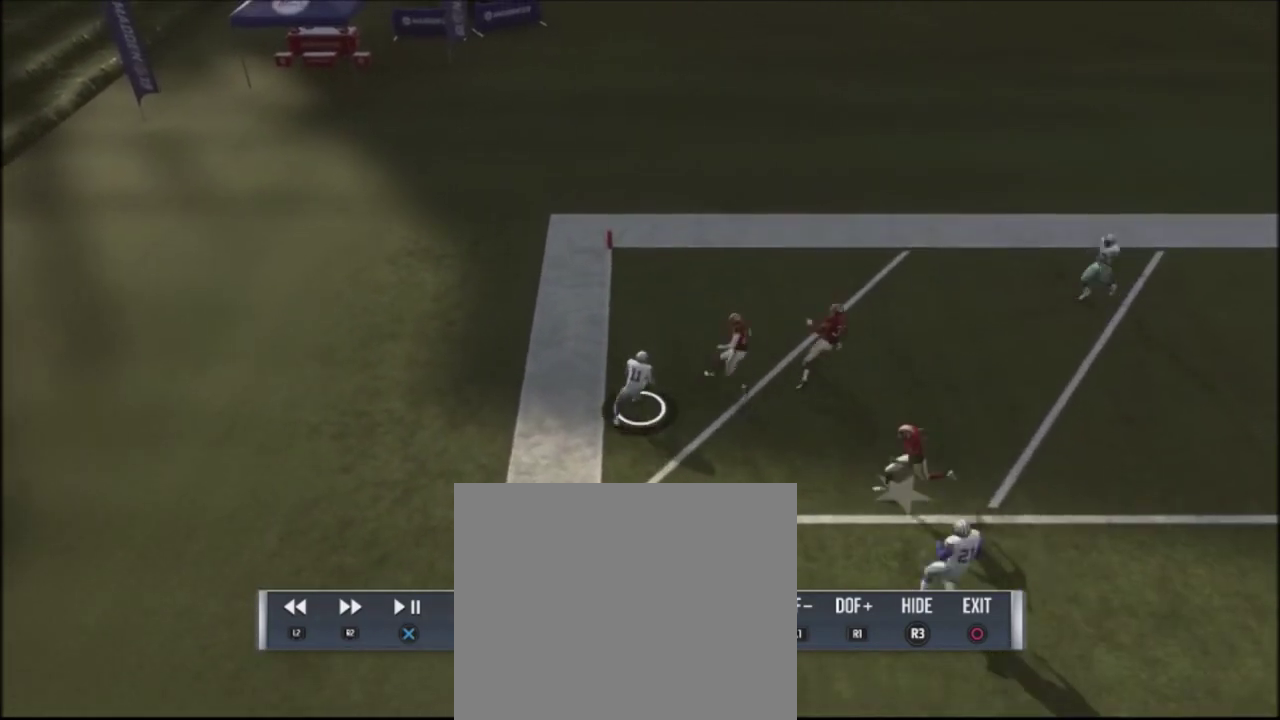
{"dt_ms": 401, "buttons": ["L2"], "left_stick": "center", "right_stick": "center", "events": []}
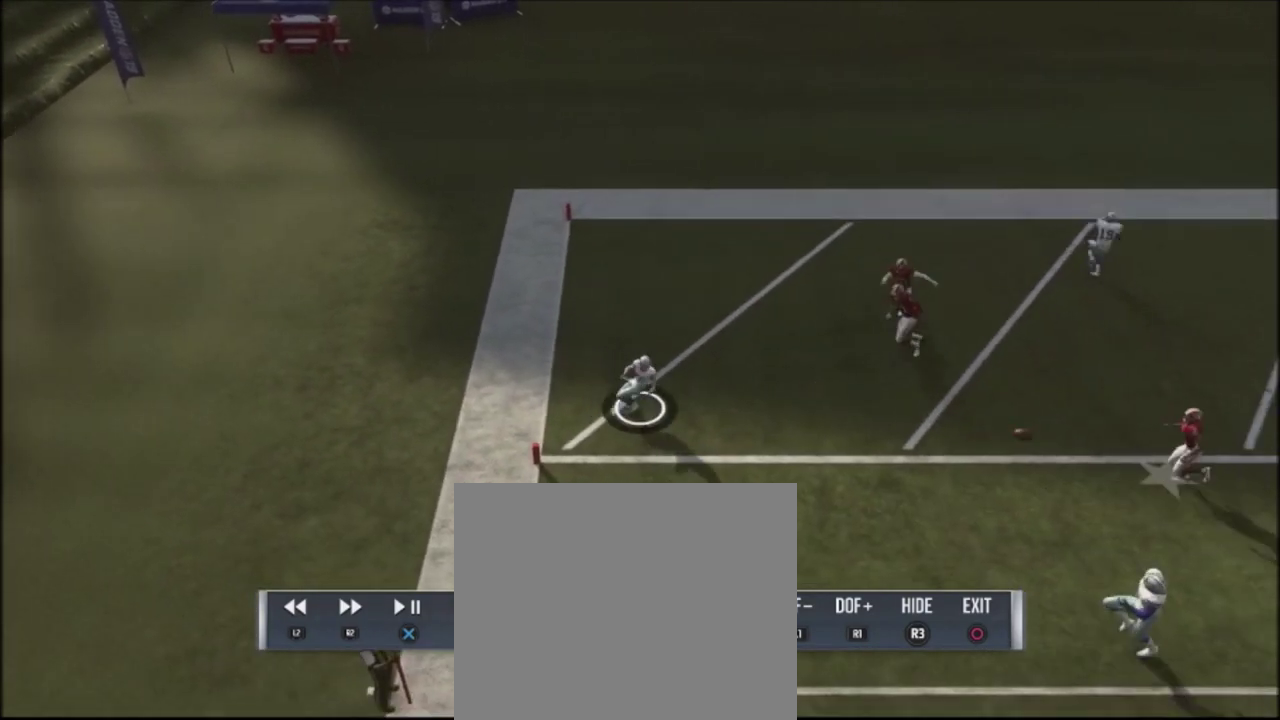
{"dt_ms": 801, "buttons": ["R2"], "left_stick": "center", "right_stick": "center", "events": [[600, "R2", "down"], [701, "L2", "up"]]}
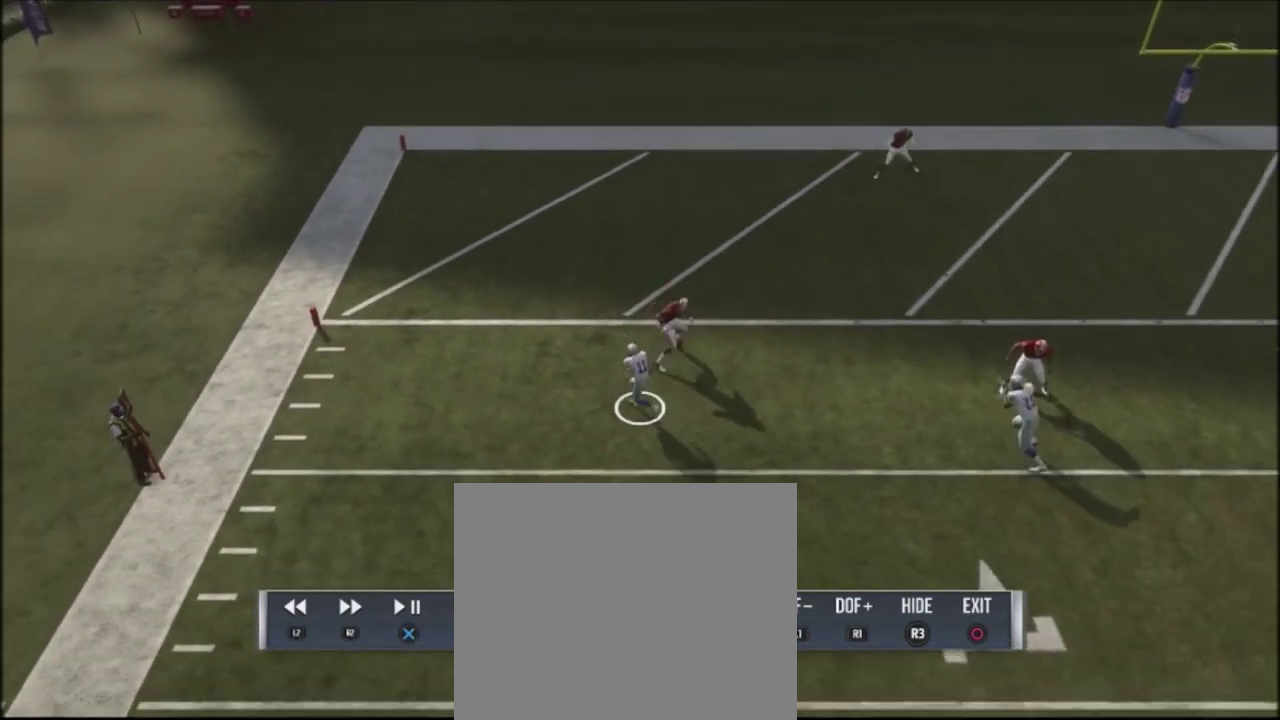
{"dt_ms": 400, "buttons": ["R2"], "left_stick": "center", "right_stick": "center", "events": []}
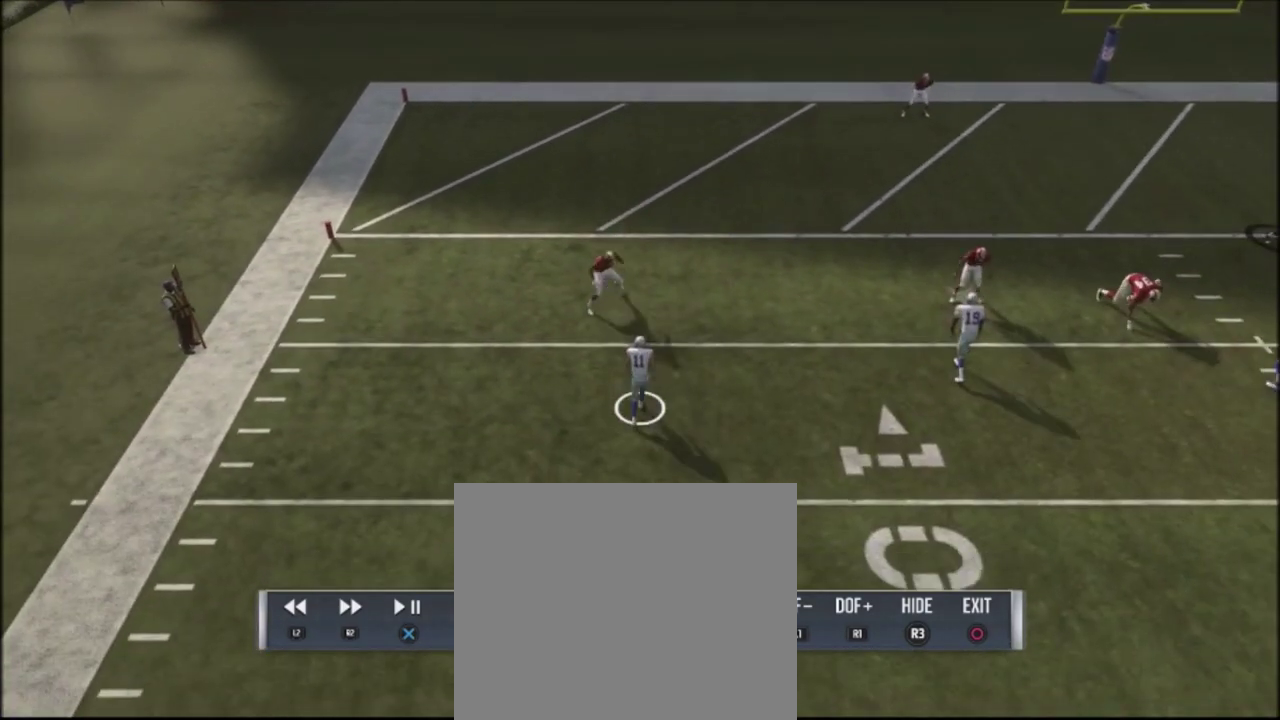
{"dt_ms": 400, "buttons": ["R2"], "left_stick": "center", "right_stick": "center", "events": []}